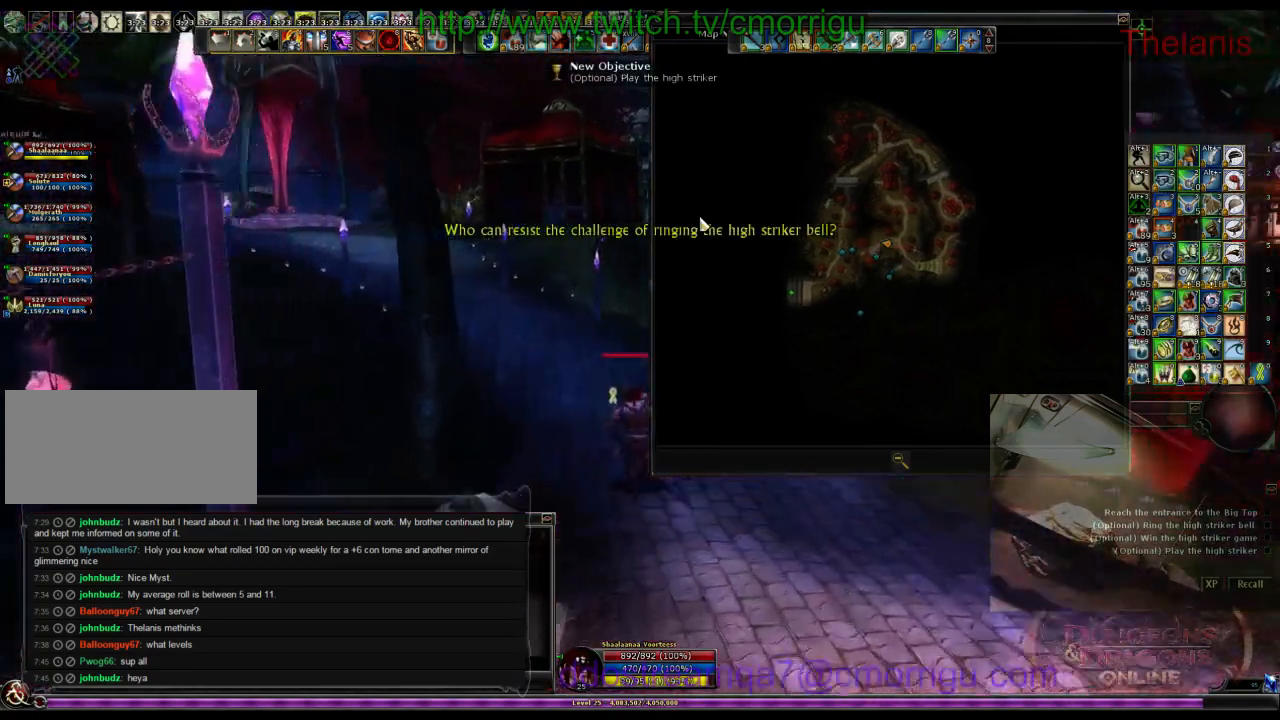
Gameplay with keyboard; each line is a JSON object with the keys held at the frame after it. "events" lists presses ("down") and releases ("up") of ".", "/", "0", "1", "2", "3", "4", "5", "6", "7", "8", "9", "a", "b", "backslash", "backspace", "c", "caps_lock", "comma", "ctrl_l", "ctrl_r", "d", "e", "equals", "escape", "f", "f1", "f10", "f11", "f12", "f2", "f3", "f4", "f5", "f6", "f7", "f8", "f9", "g", "h", "i", "j", "k", "l", "lbracket", "m", "minus", "n", "o", "p", "q", "quote", "r", "rbracket", "return", "s", "semicolon", "shift_l", "shift_r", "space", "t", "tab", "tilde", "u", "v", "w", "x", "y" and "z" between this image and that frame as [ms after this image, input, new state], when the widget could be followed in between. No other keys are recorded. Mouse input is not recorded.
{"keys": ["w"], "events": [[267, "a", "up"]]}
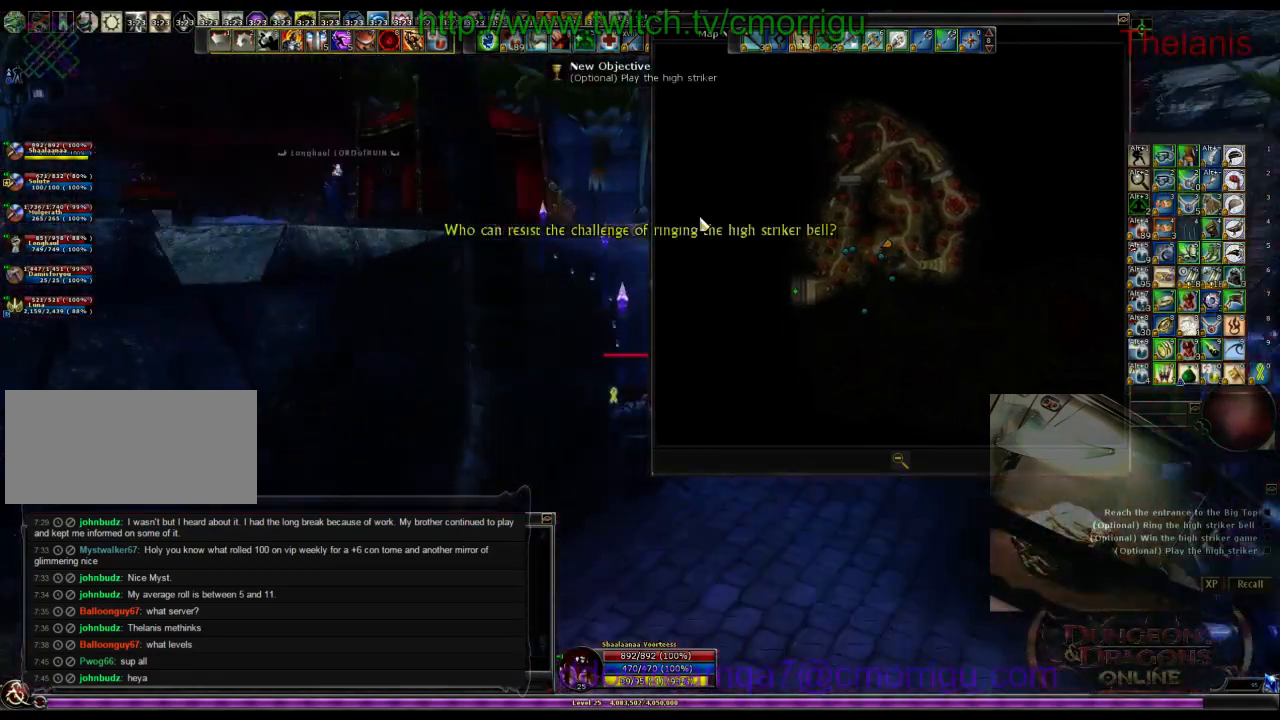
{"keys": ["w"], "events": []}
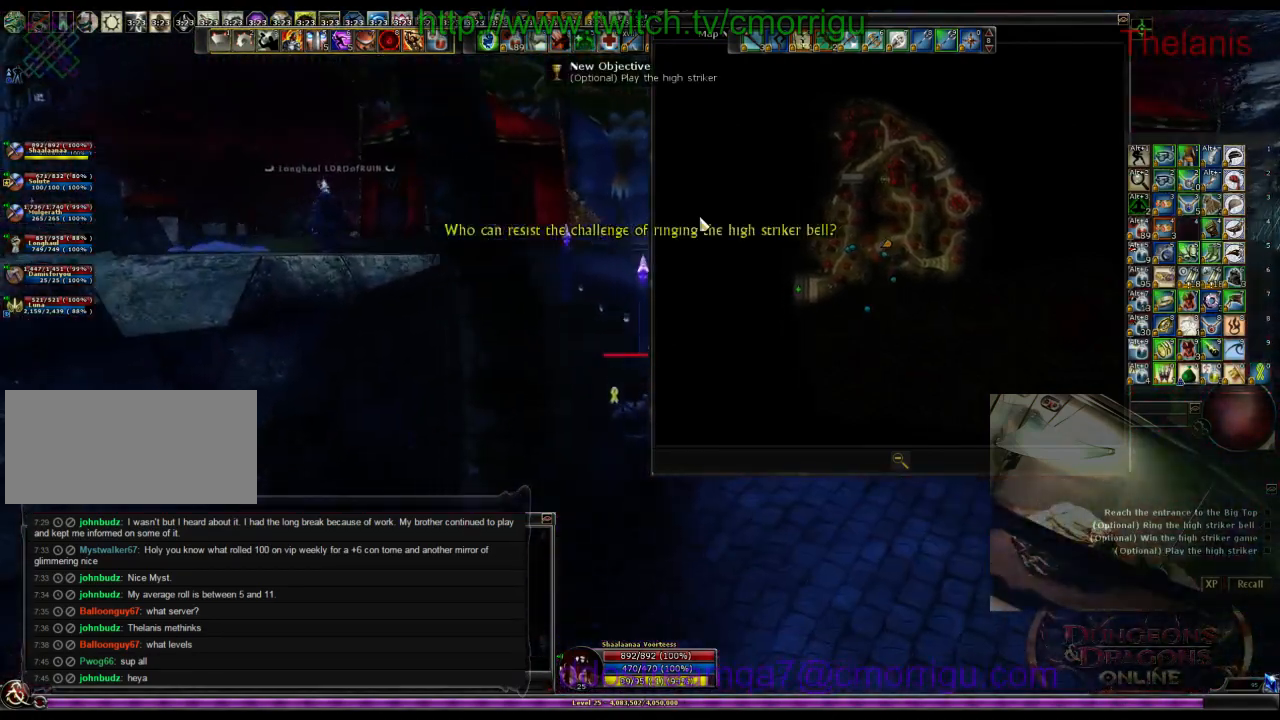
{"keys": ["w"], "events": []}
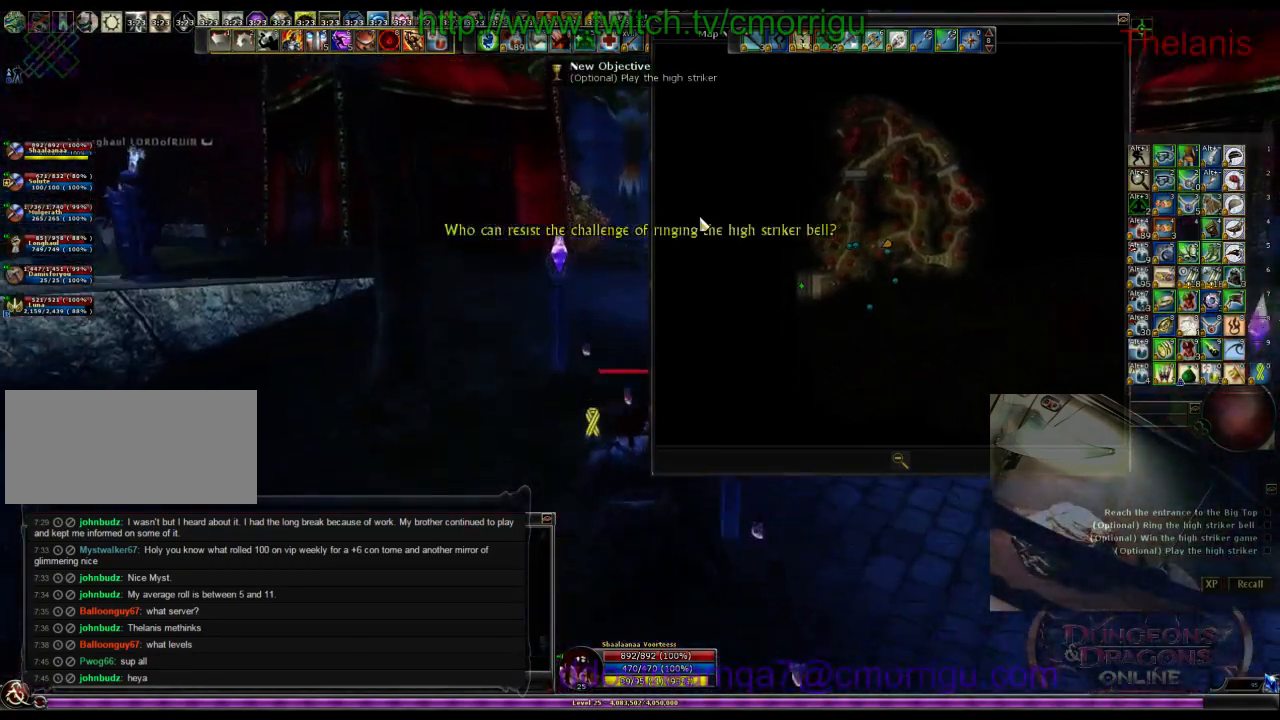
{"keys": ["w"], "events": [[34, "d", "down"], [267, "d", "up"]]}
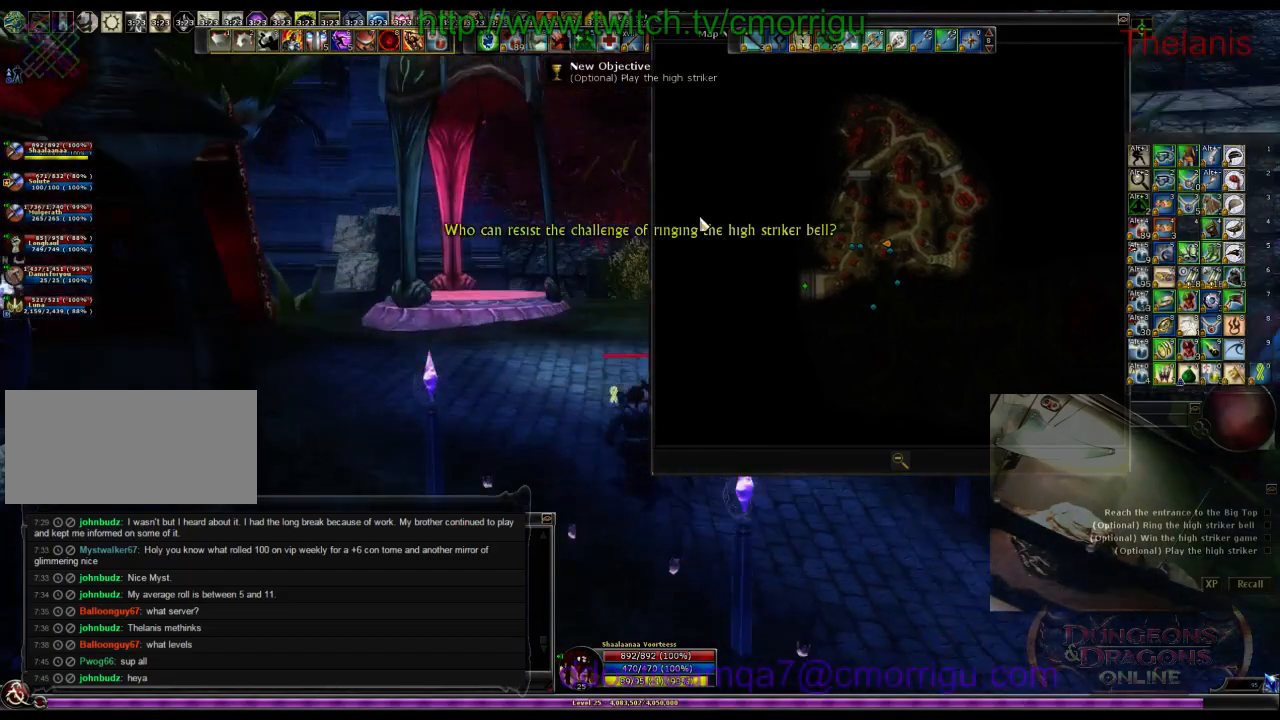
{"keys": ["w"], "events": [[267, "a", "down"], [334, "a", "up"]]}
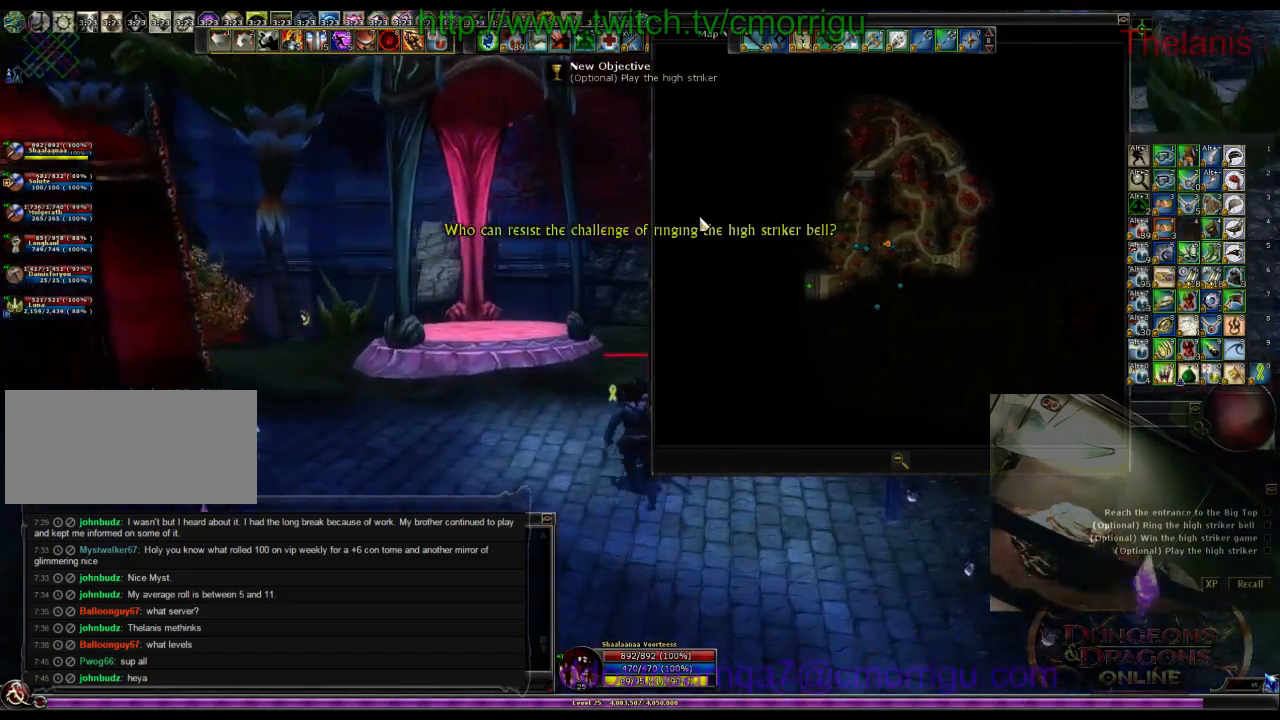
{"keys": ["w"], "events": [[334, "m", "down"], [467, "m", "up"]]}
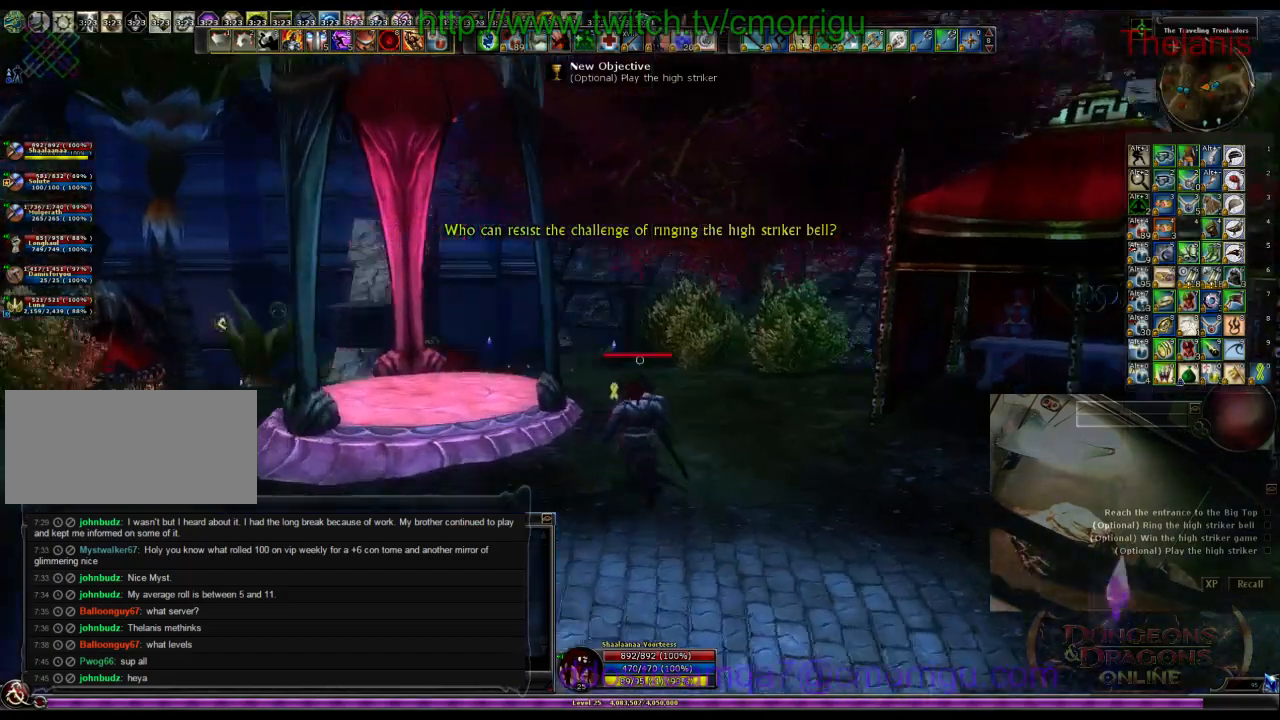
{"keys": ["w"], "events": []}
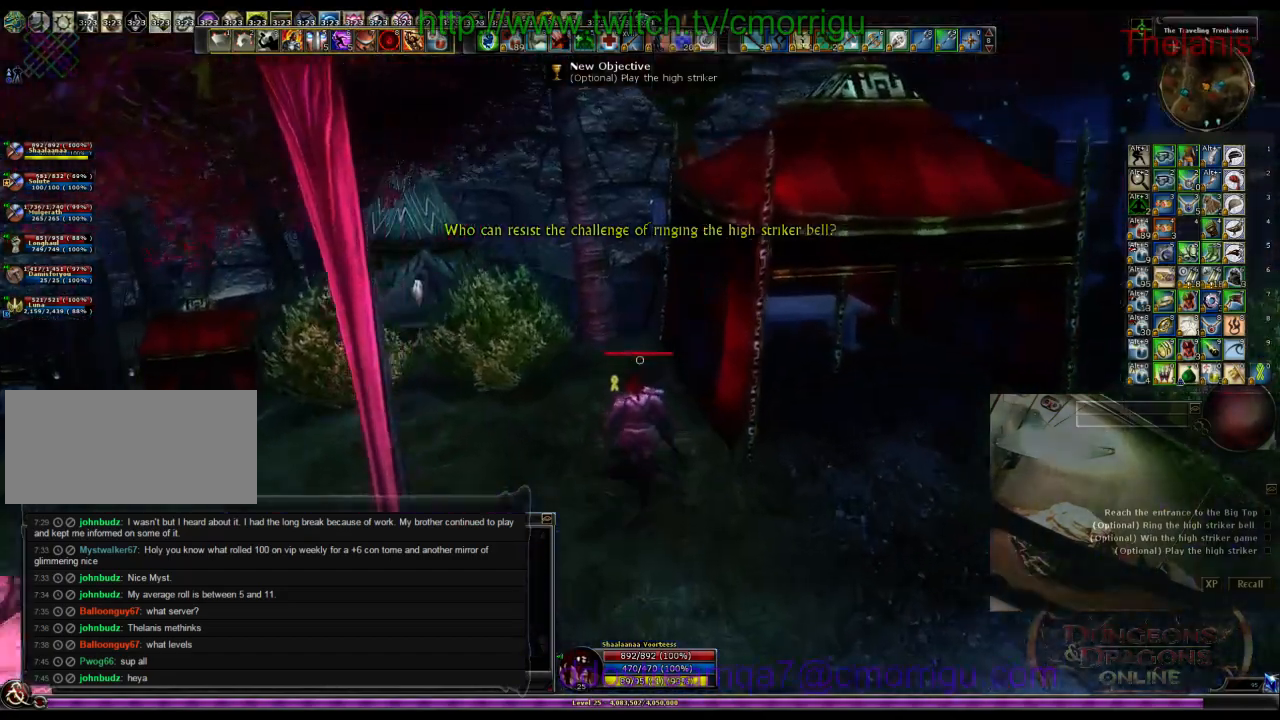
{"keys": [], "events": [[467, "w", "up"]]}
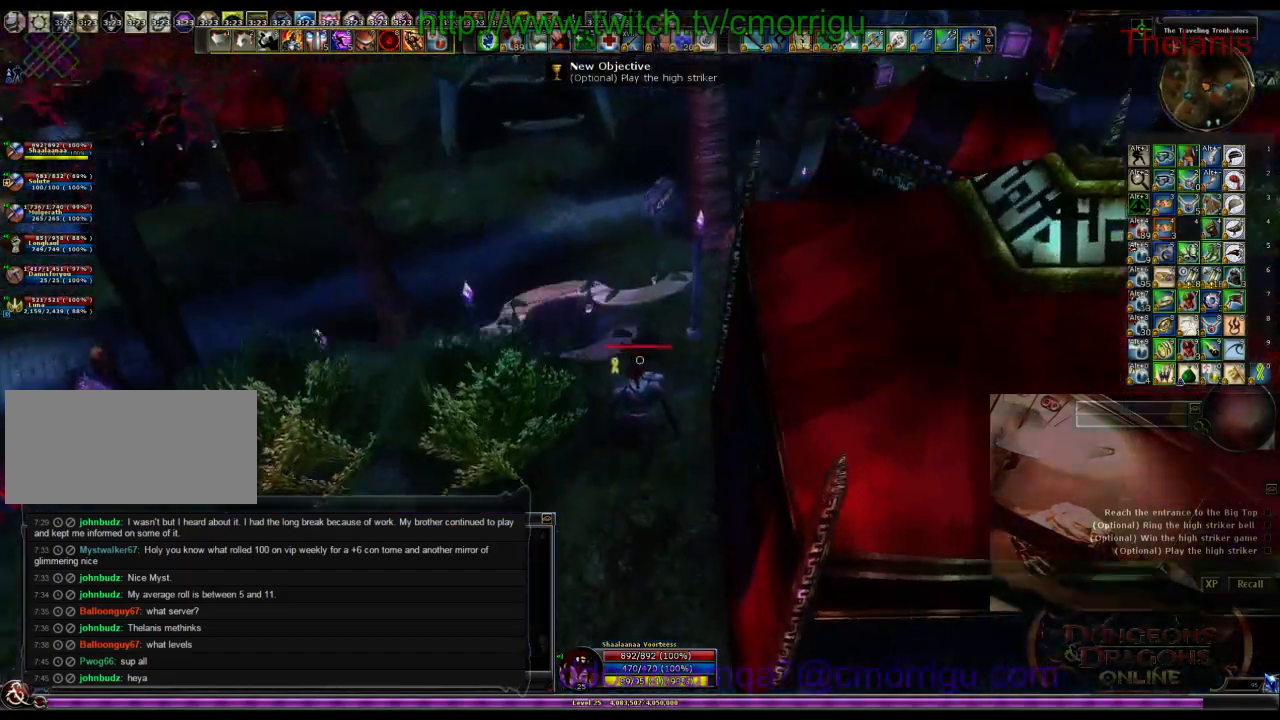
{"keys": [], "events": []}
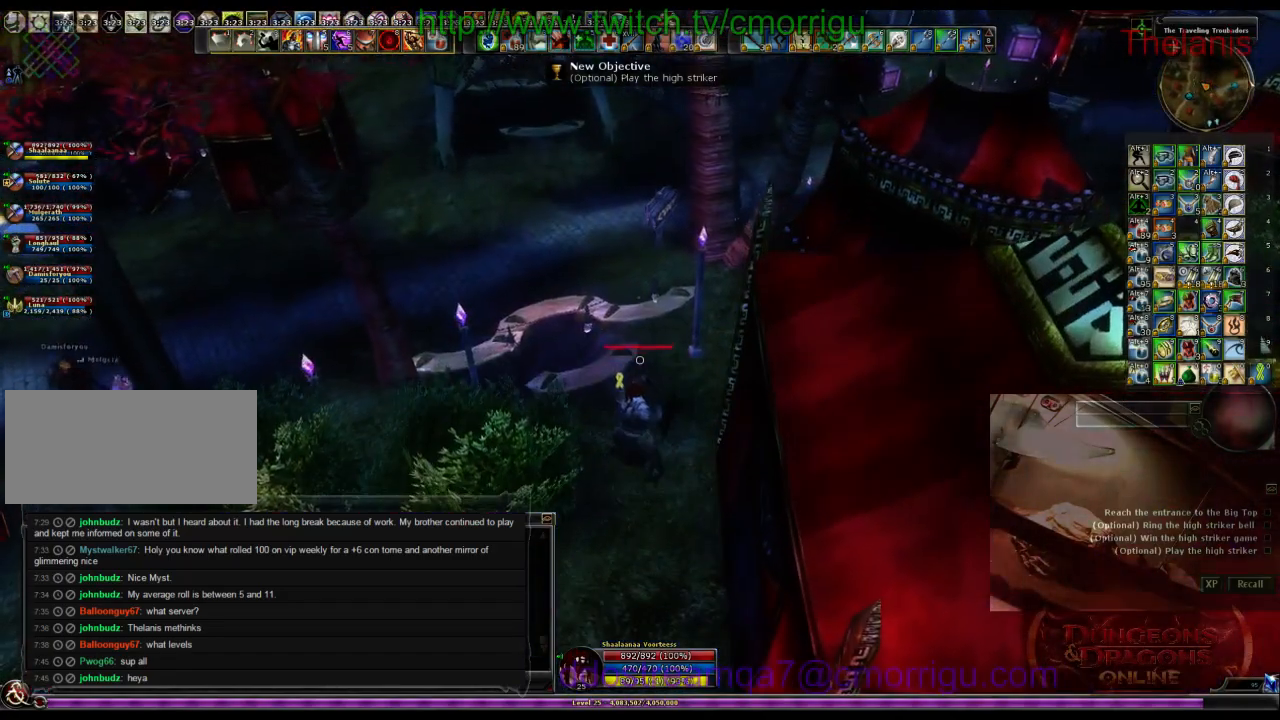
{"keys": ["a", "w"], "events": [[200, "a", "down"], [234, "w", "down"]]}